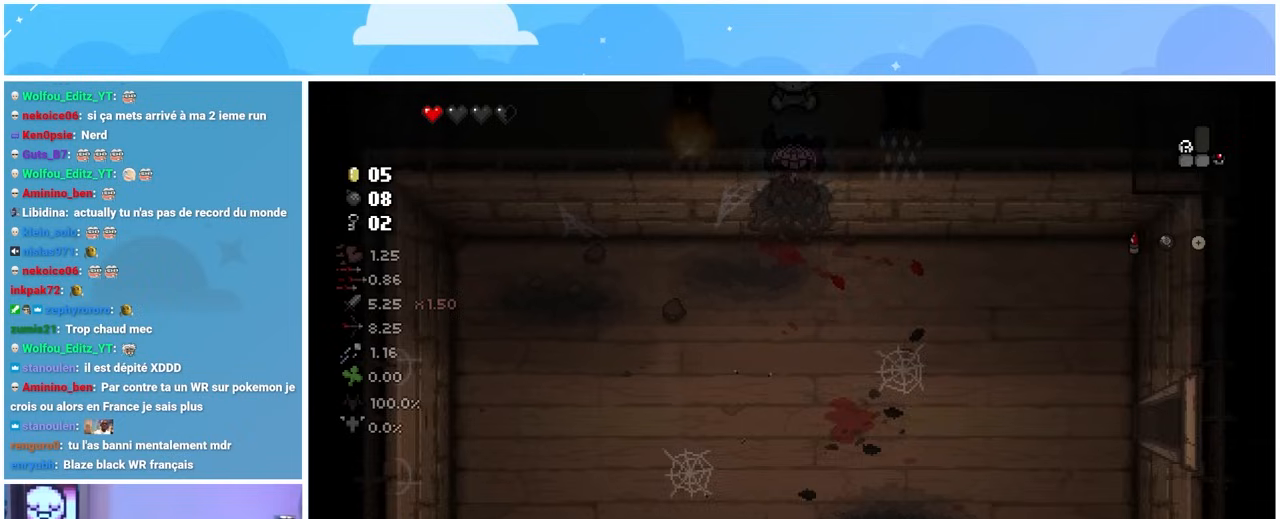
Gameplay with a controller (Xbox layout); each line is a JSON object with the inputs held at the frame after it. "events" lists button and stick changes between this image and that frame as [ms after this image, input, new state], when the widget could be followed in between. Not read: L3 R3.
{"buttons": [], "left_stick": "down-left", "right_stick": "center", "events": [[167, "left_stick", "center"], [450, "left_stick", "down-left"]]}
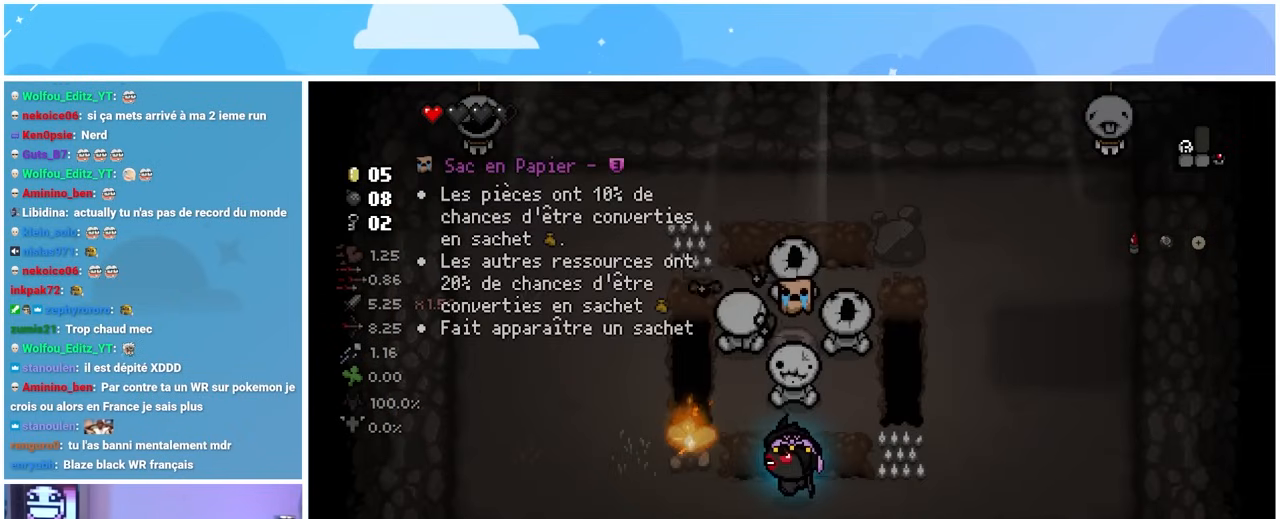
{"buttons": [], "left_stick": "center", "right_stick": "center", "events": [[183, "left_stick", "center"], [333, "left_stick", "right"], [467, "left_stick", "center"]]}
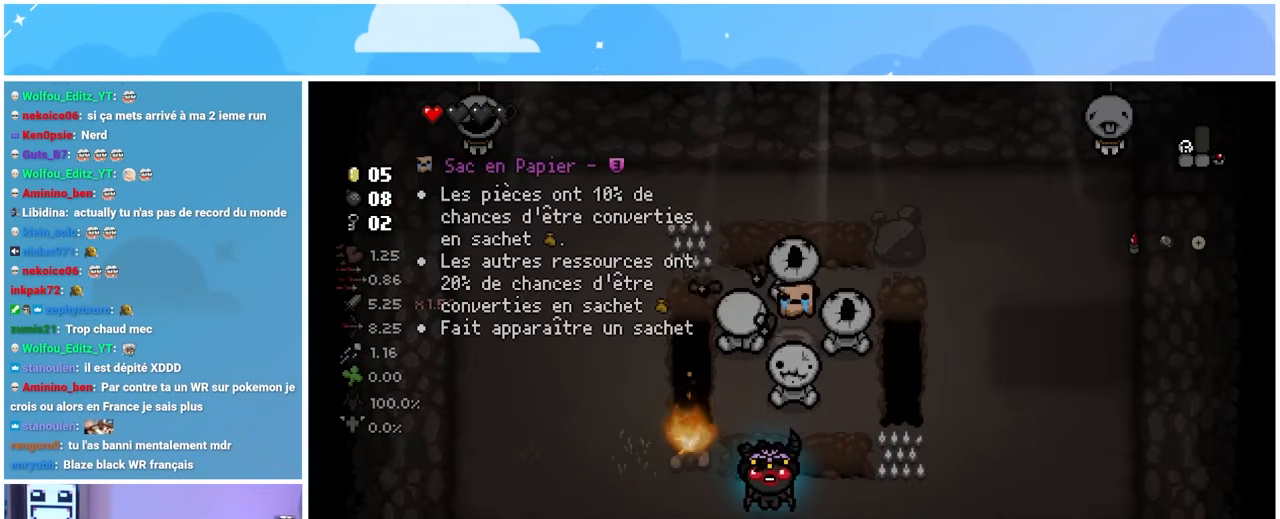
{"buttons": [], "left_stick": "center", "right_stick": "center", "events": []}
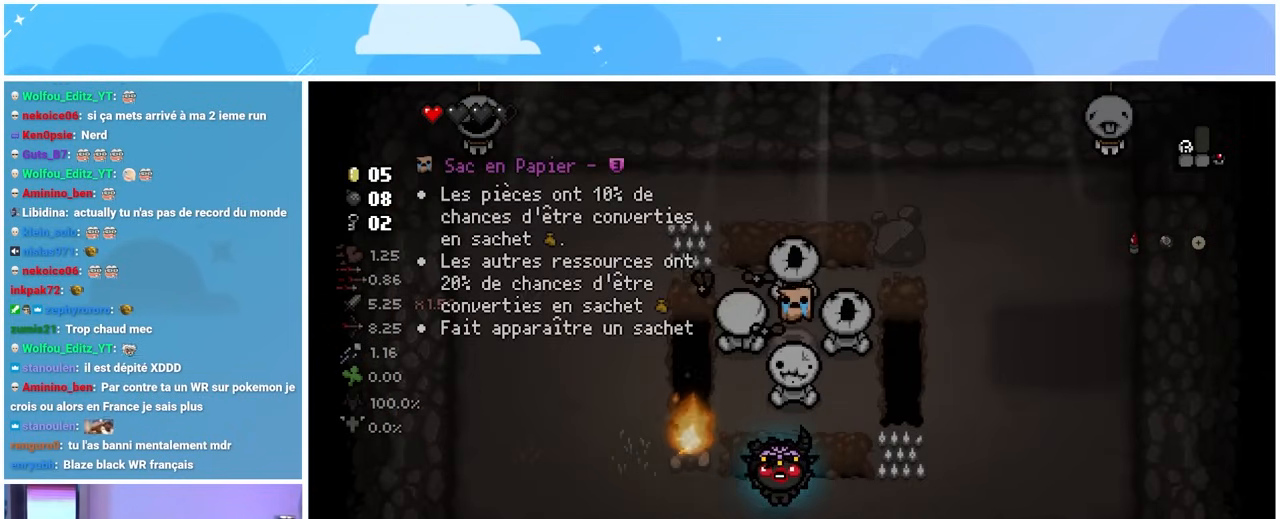
{"buttons": [], "left_stick": "center", "right_stick": "center", "events": []}
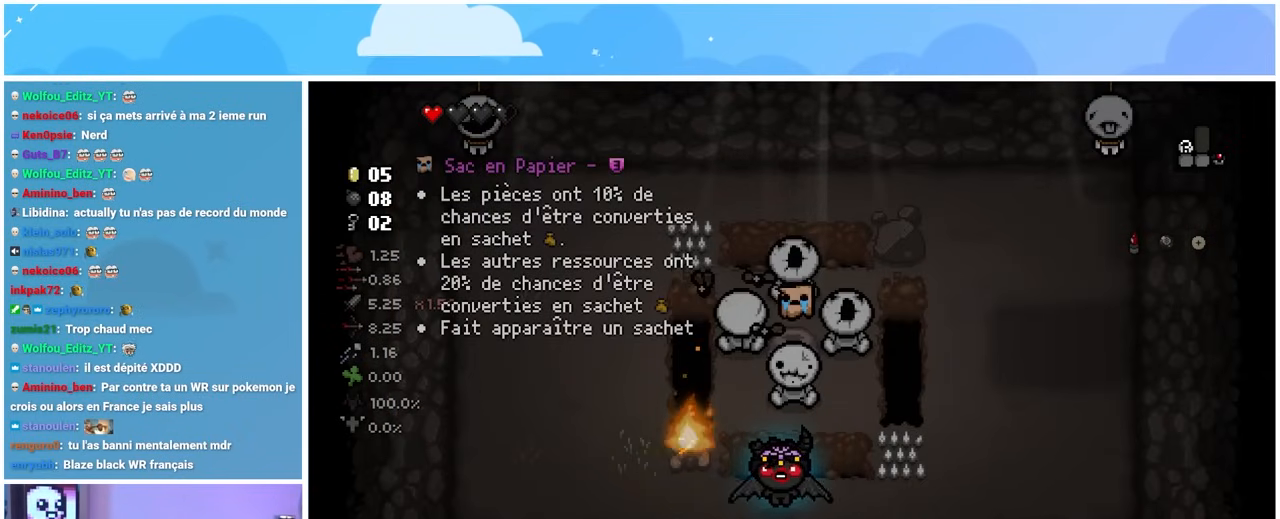
{"buttons": [], "left_stick": "center", "right_stick": "center", "events": []}
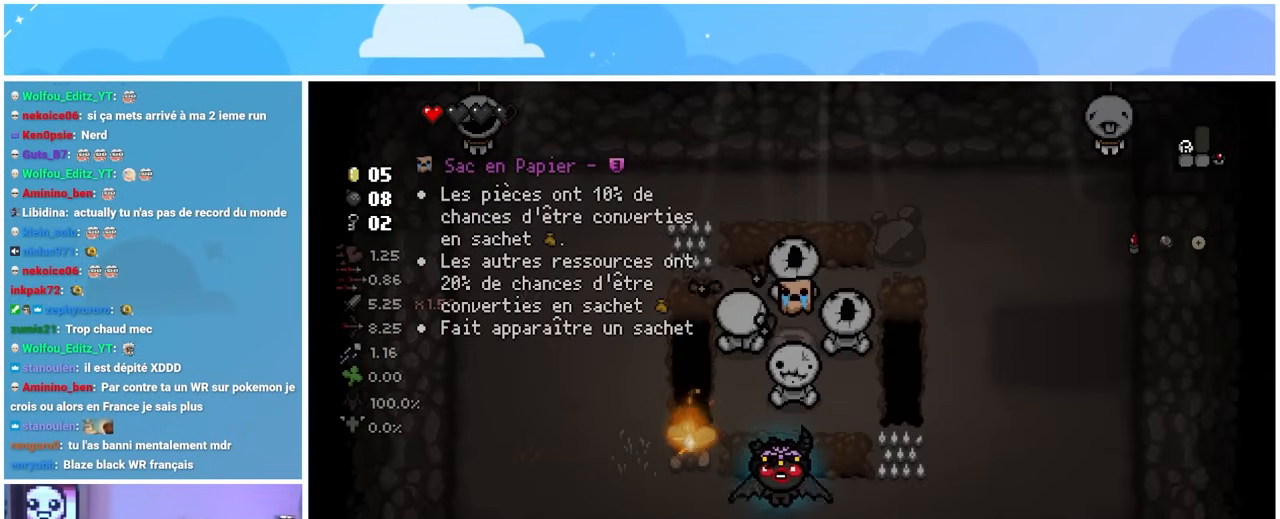
{"buttons": [], "left_stick": "center", "right_stick": "center", "events": []}
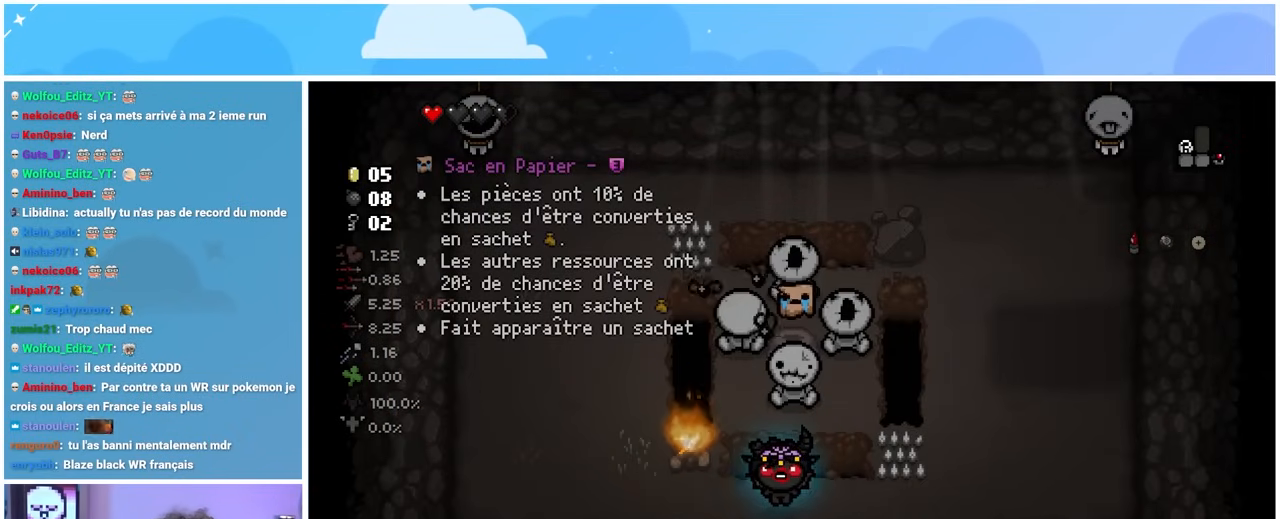
{"buttons": [], "left_stick": "center", "right_stick": "center", "events": []}
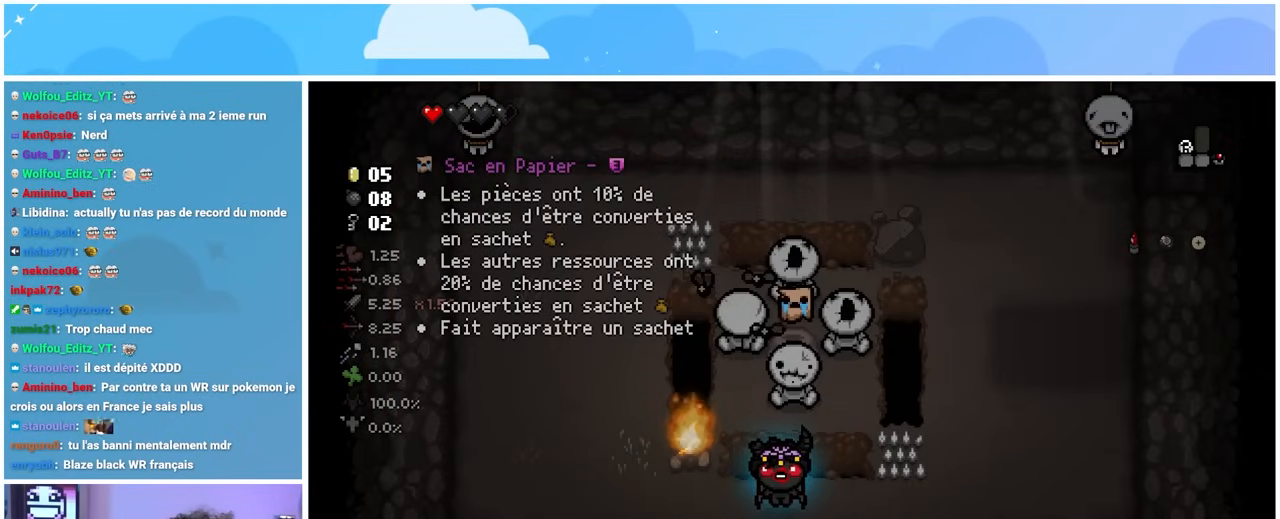
{"buttons": [], "left_stick": "center", "right_stick": "center", "events": []}
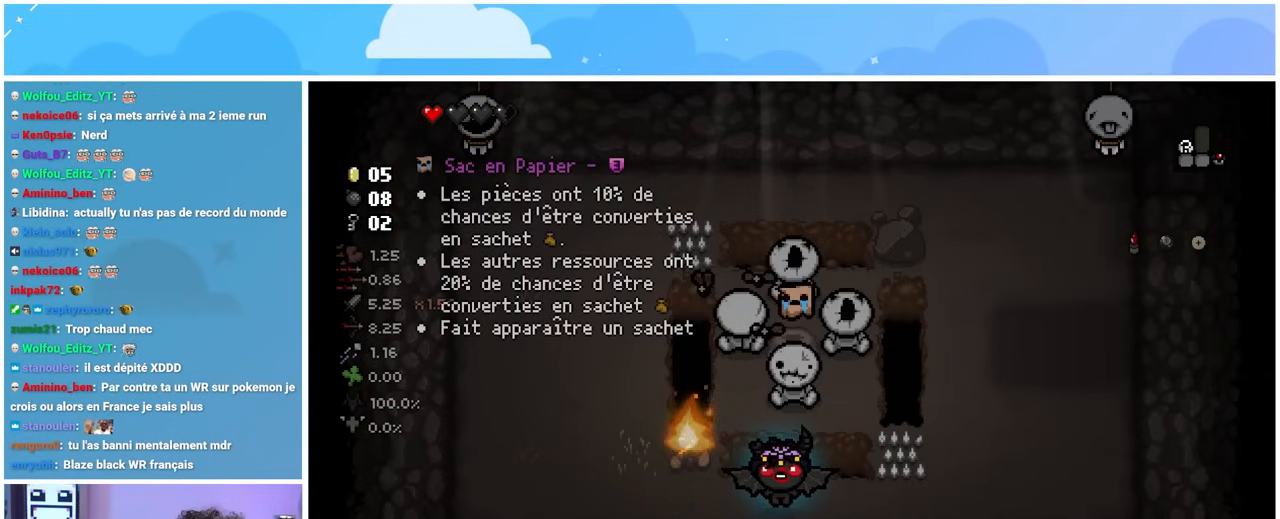
{"buttons": [], "left_stick": "center", "right_stick": "center", "events": []}
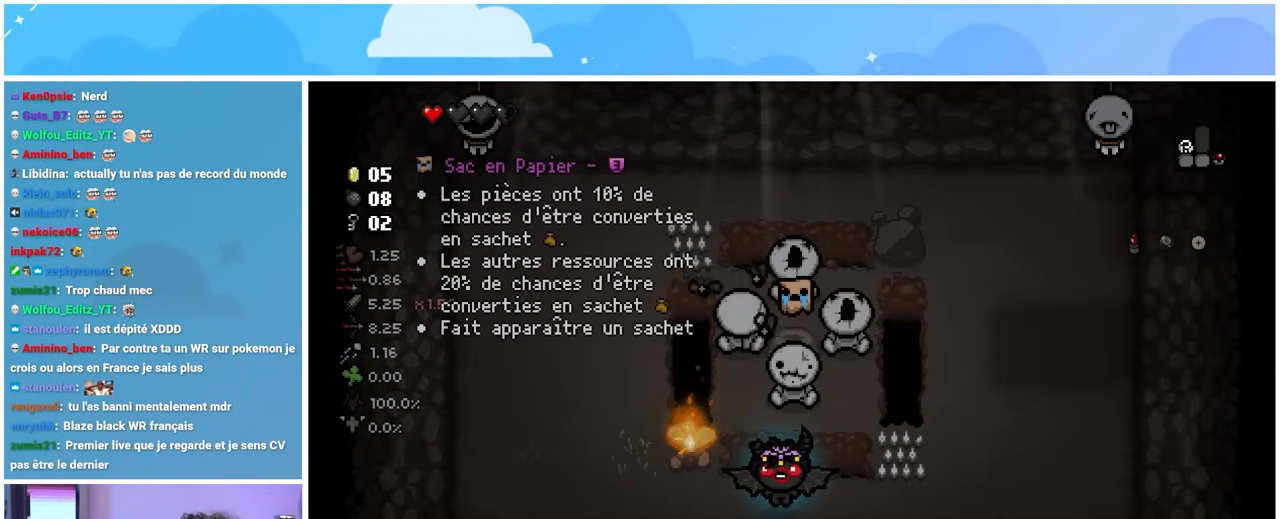
{"buttons": [], "left_stick": "center", "right_stick": "center", "events": []}
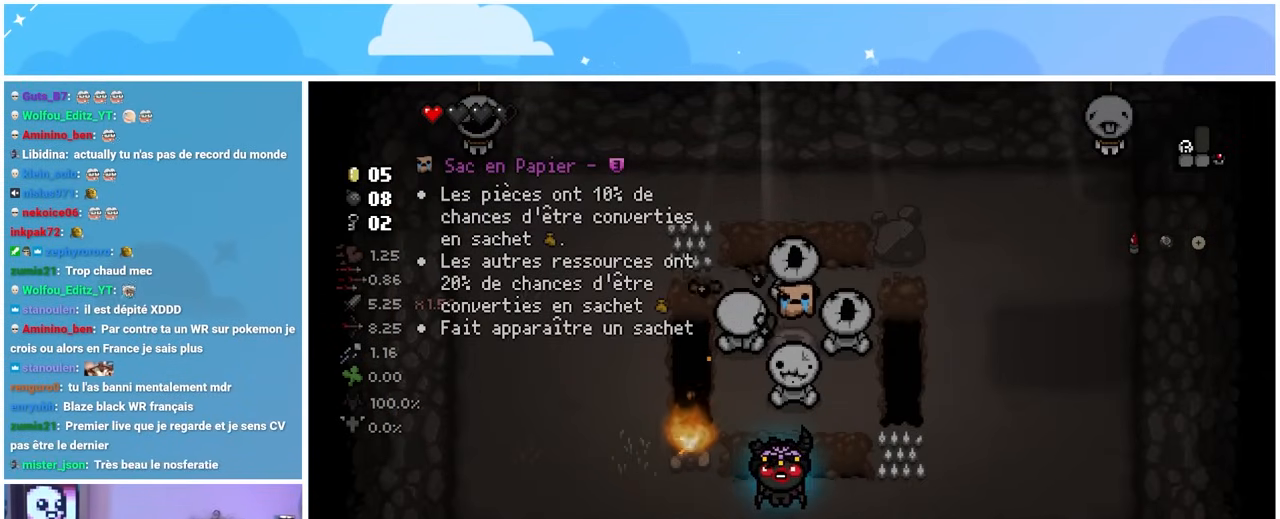
{"buttons": [], "left_stick": "center", "right_stick": "center", "events": []}
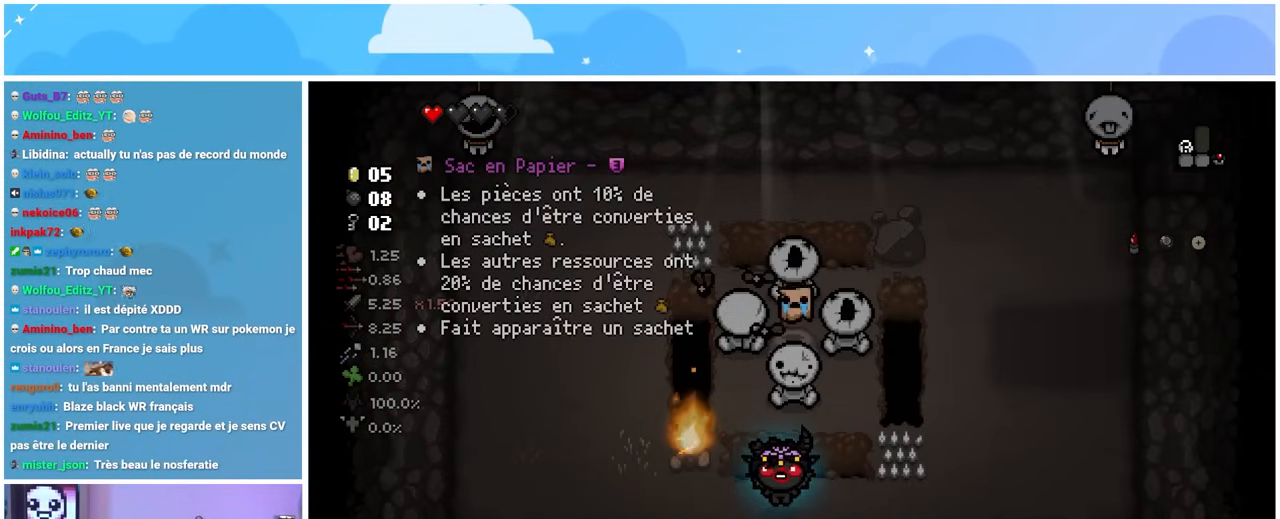
{"buttons": [], "left_stick": "center", "right_stick": "up", "events": [[83, "right_stick", "up"]]}
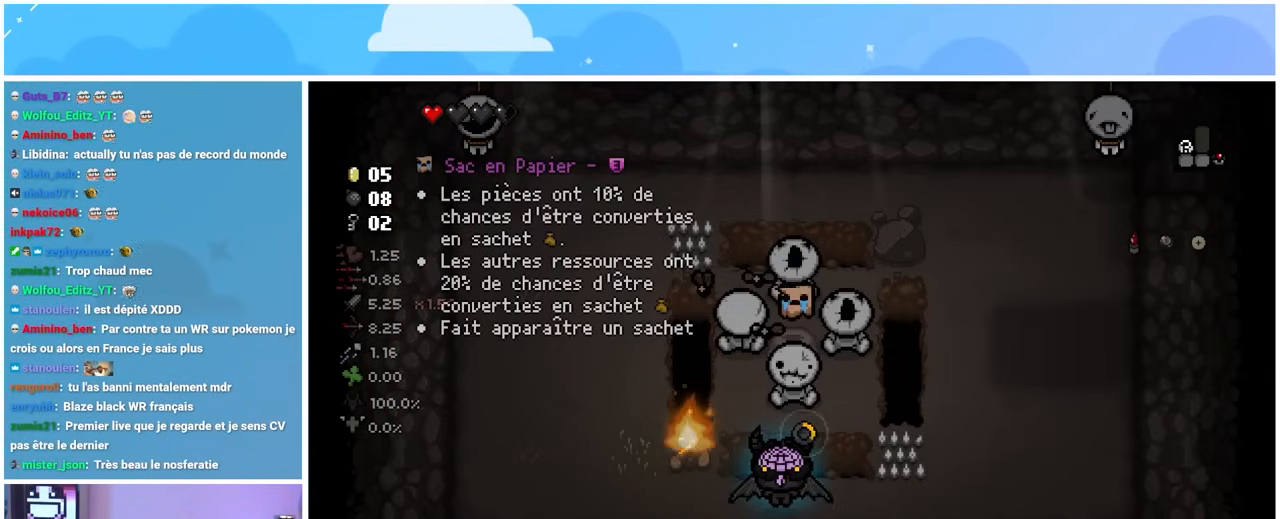
{"buttons": [], "left_stick": "center", "right_stick": "up", "events": []}
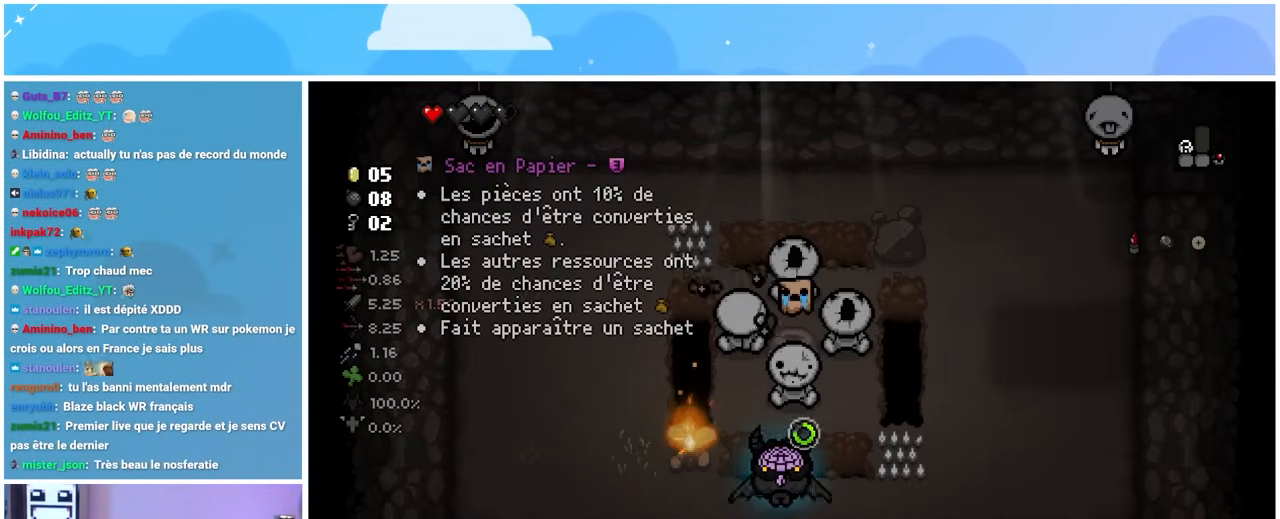
{"buttons": [], "left_stick": "center", "right_stick": "up", "events": [[217, "left_stick", "up"], [367, "left_stick", "center"]]}
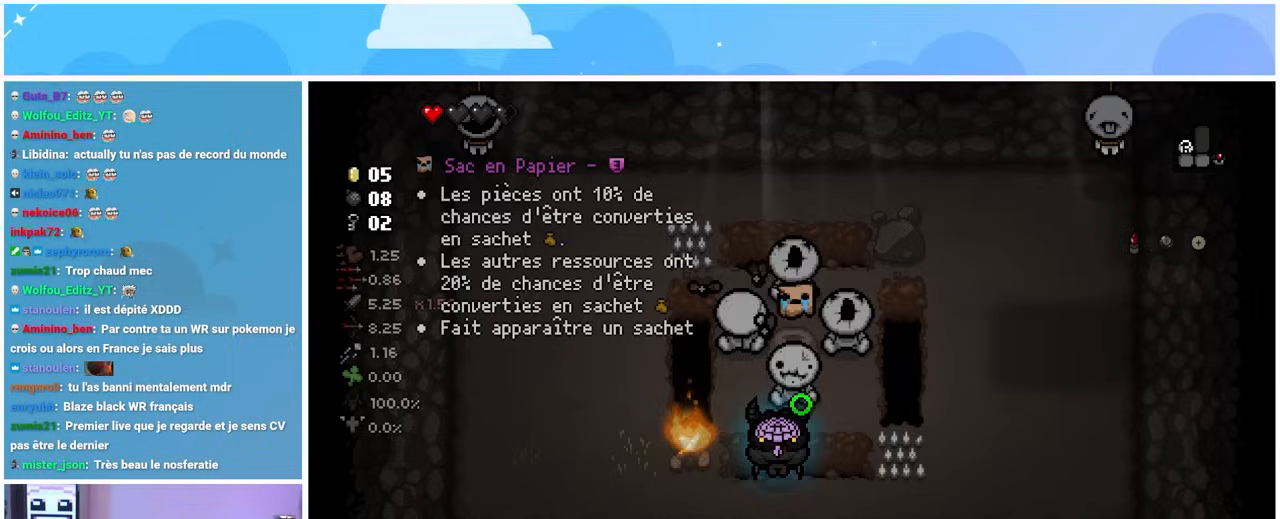
{"buttons": [], "left_stick": "center", "right_stick": "center", "events": [[33, "left_stick", "up-left"], [183, "left_stick", "center"], [267, "right_stick", "center"]]}
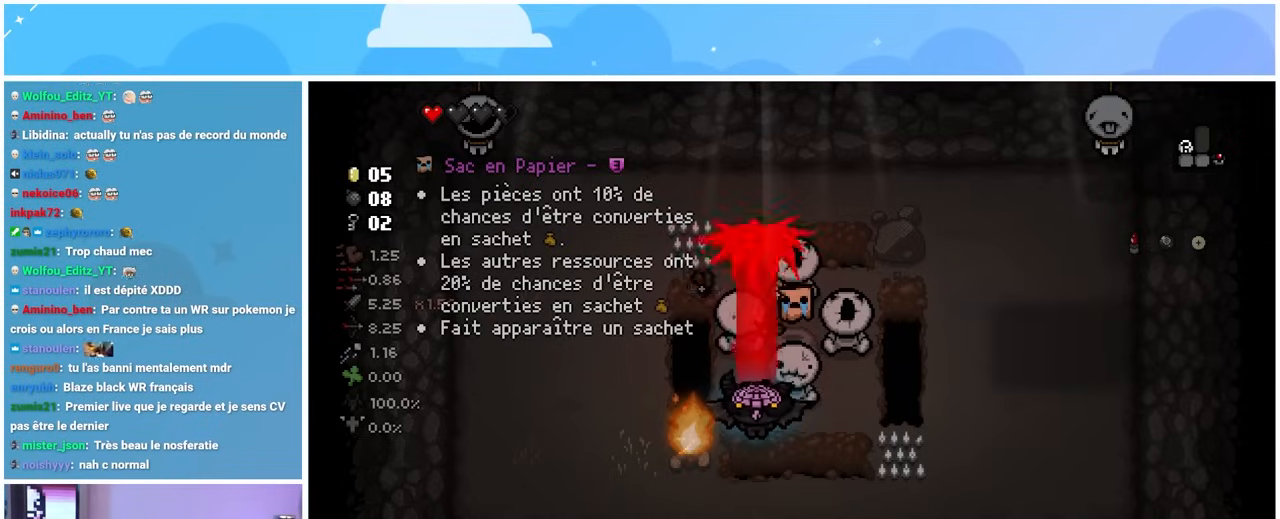
{"buttons": [], "left_stick": "down-right", "right_stick": "center", "events": [[500, "left_stick", "down-right"]]}